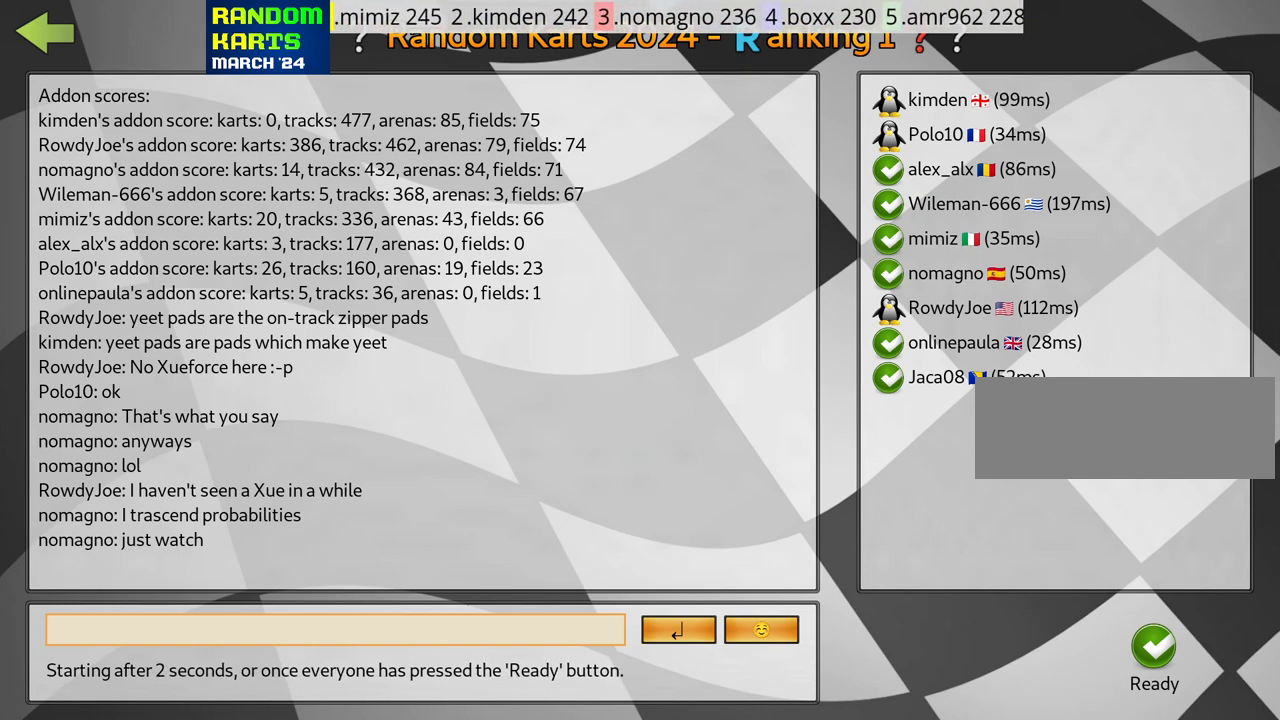
Gameplay with keyboard; each line is a JSON object with the keys held at the frame after it. "events" lists presses ("down") and releases ("up") of "down", "fire", "flag", "left", "look", "nitro", "right", "skid" and "up" between this image and that frame as [ms after this image, input, new state], when the widget could be followed in between. No other keys are recorded. Mouse input is not recorded. Key names are as the overlay labels them; some are game actions (e.g. jump) rather than physical keys.
{"keys": [], "events": [[116, "fire", "down"], [233, "fire", "up"]]}
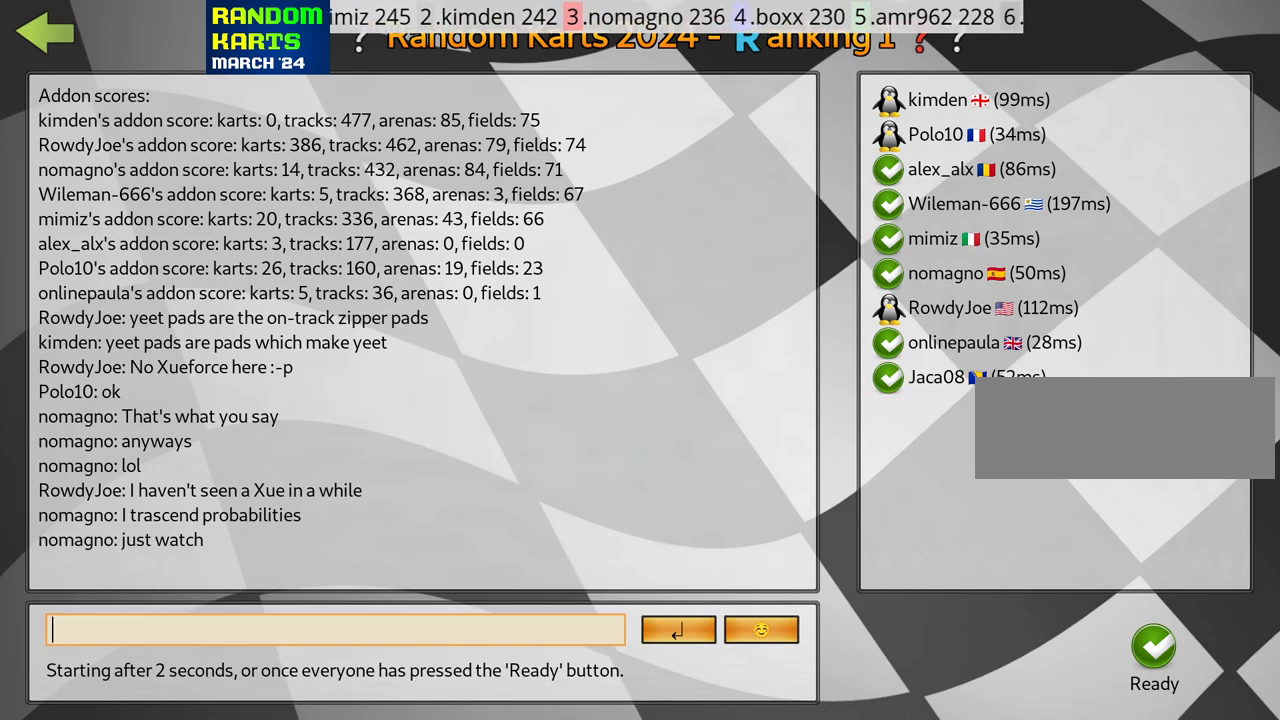
{"keys": [], "events": [[200, "left", "down"], [300, "left", "up"]]}
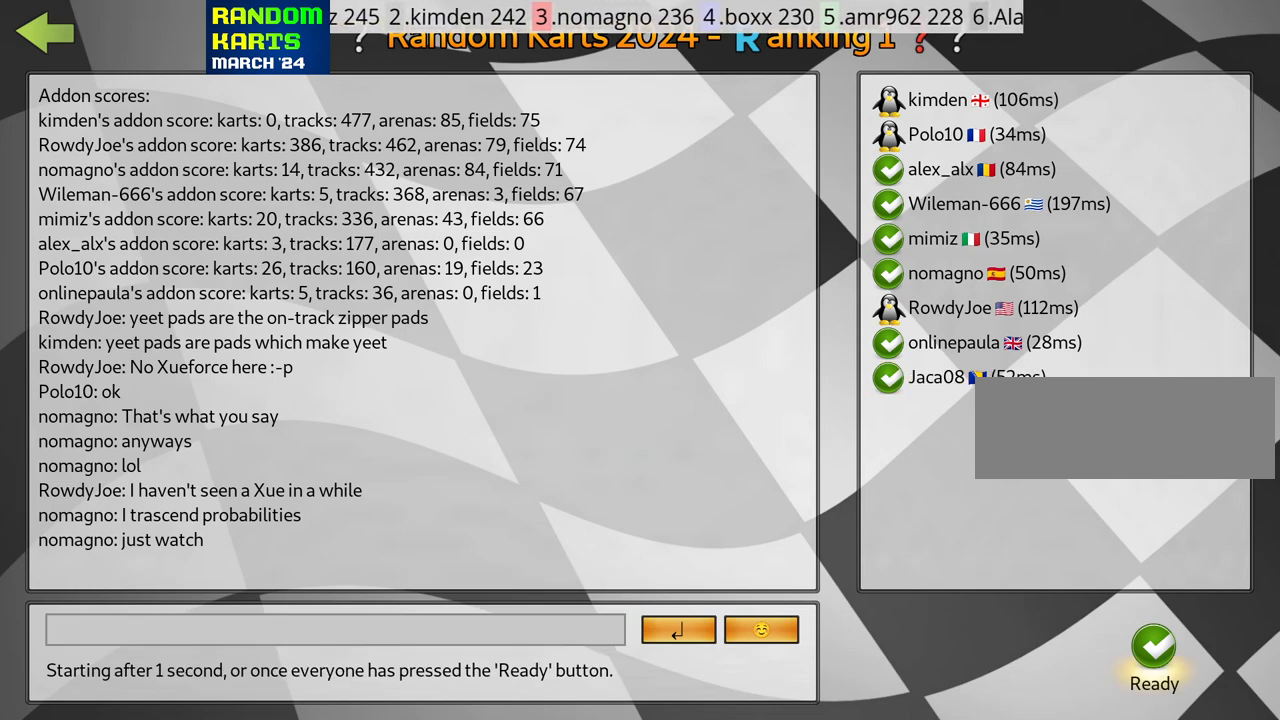
{"keys": [], "events": []}
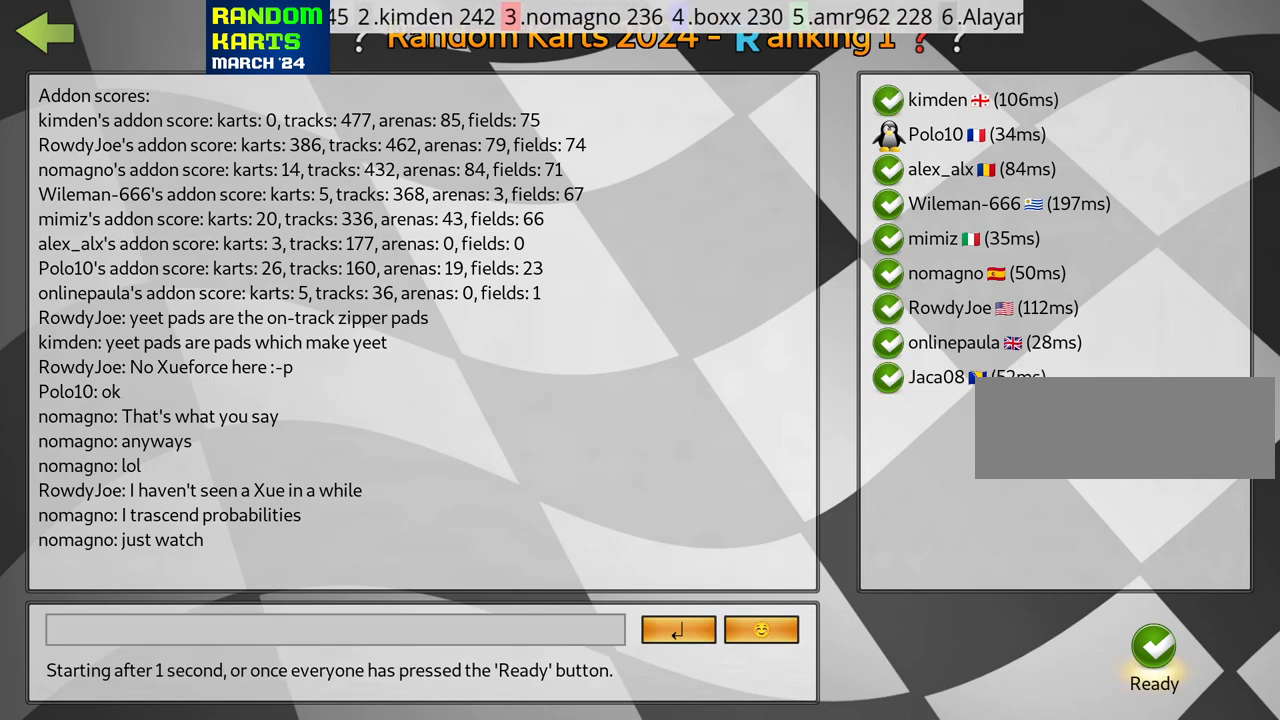
{"keys": [], "events": []}
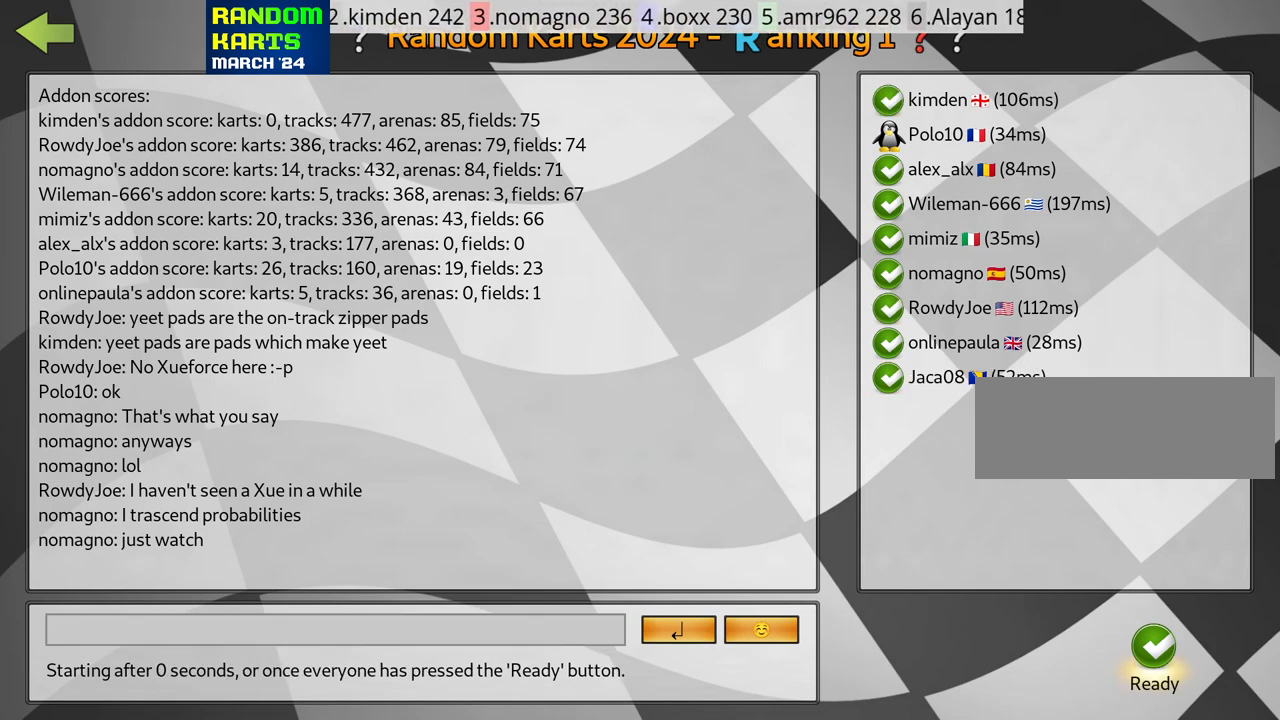
{"keys": [], "events": []}
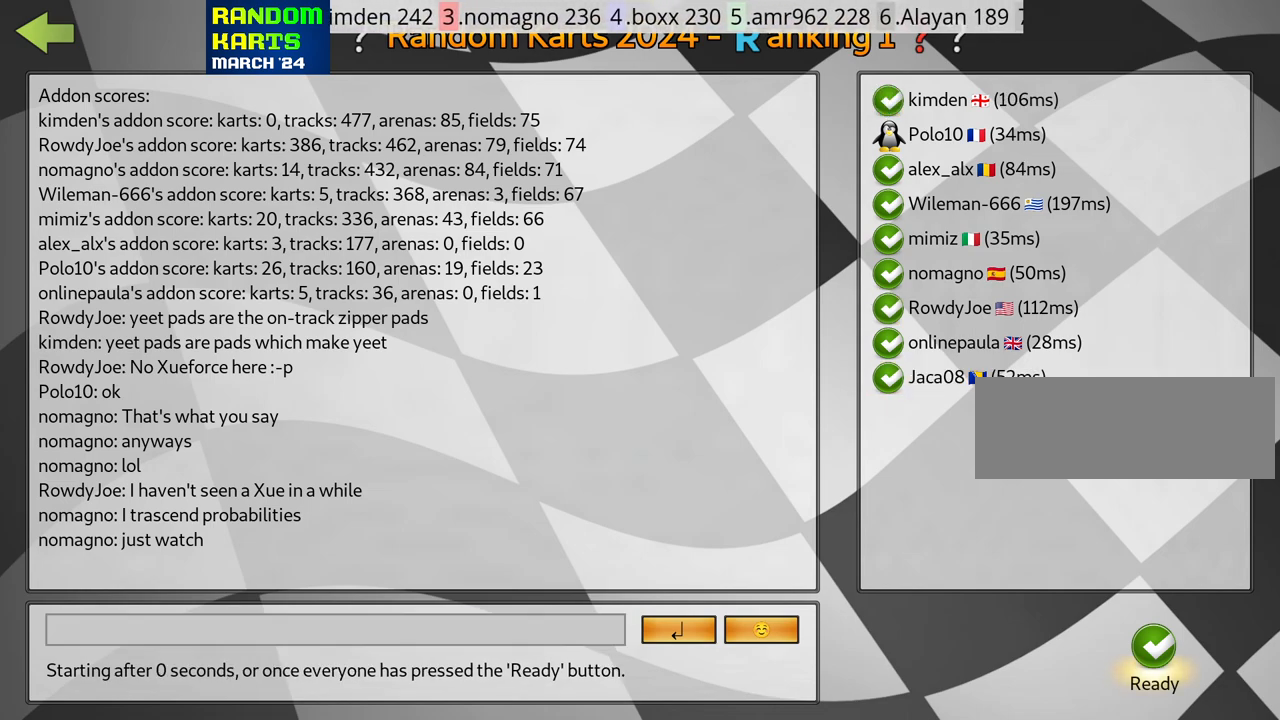
{"keys": [], "events": []}
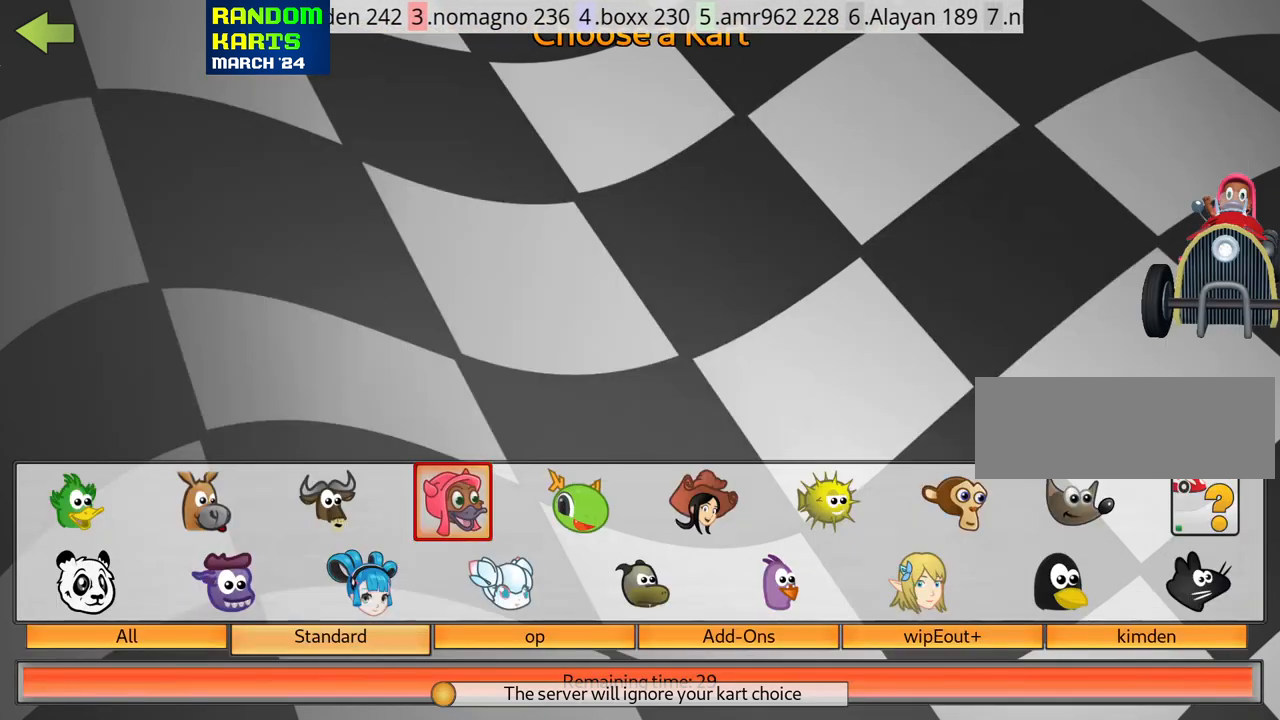
{"keys": [], "events": [[400, "right", "down"], [450, "right", "up"]]}
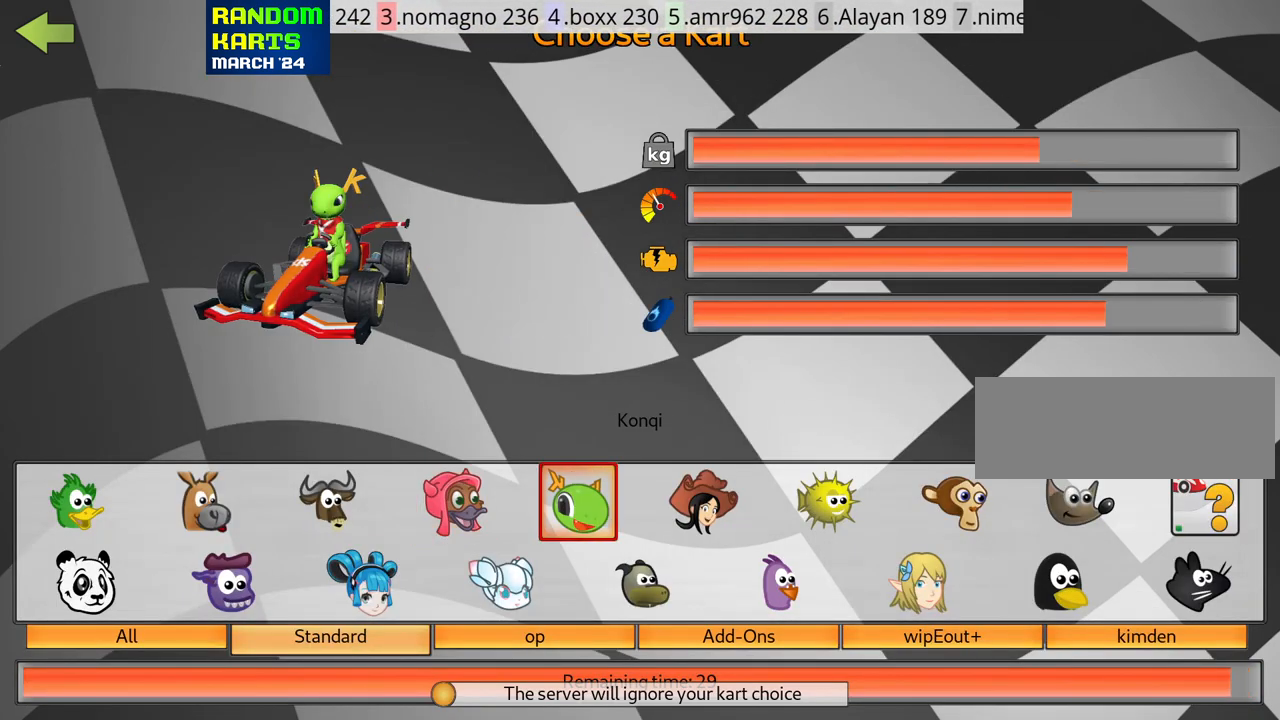
{"keys": ["right"], "events": [[33, "right", "down"], [100, "right", "up"], [200, "right", "down"], [250, "right", "up"], [333, "right", "down"], [400, "right", "up"], [483, "right", "down"]]}
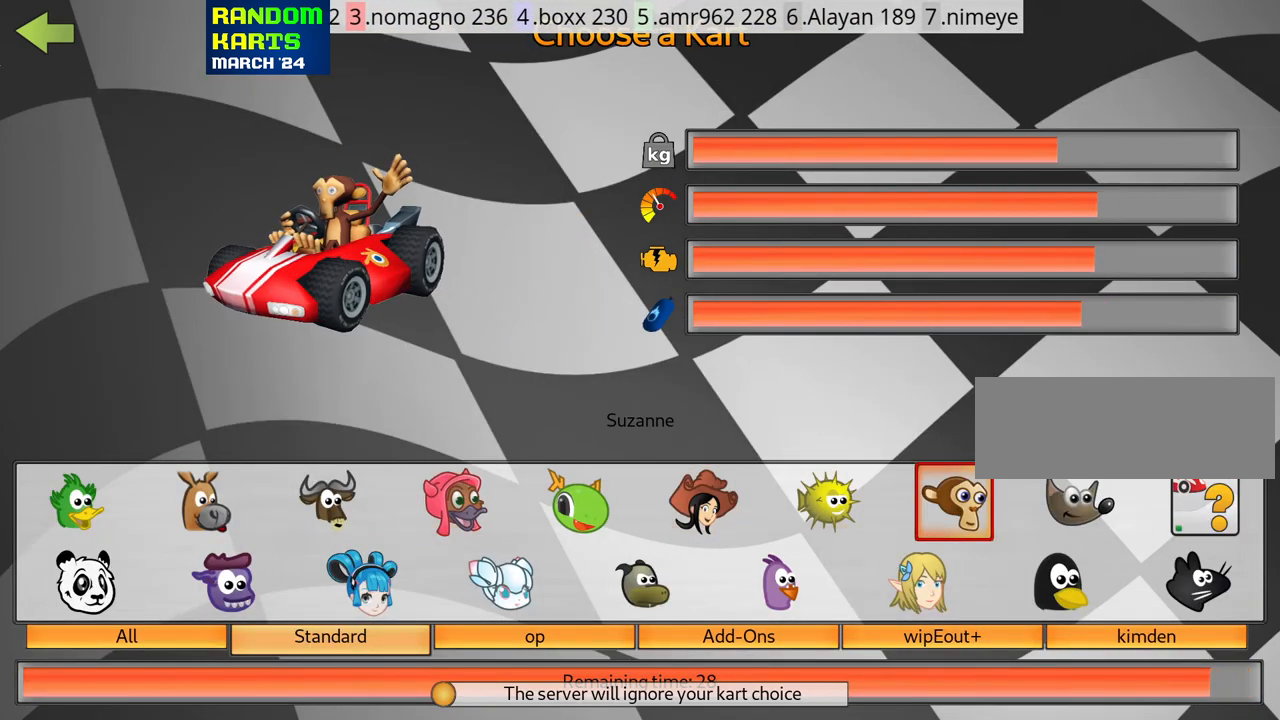
{"keys": [], "events": [[83, "right", "up"]]}
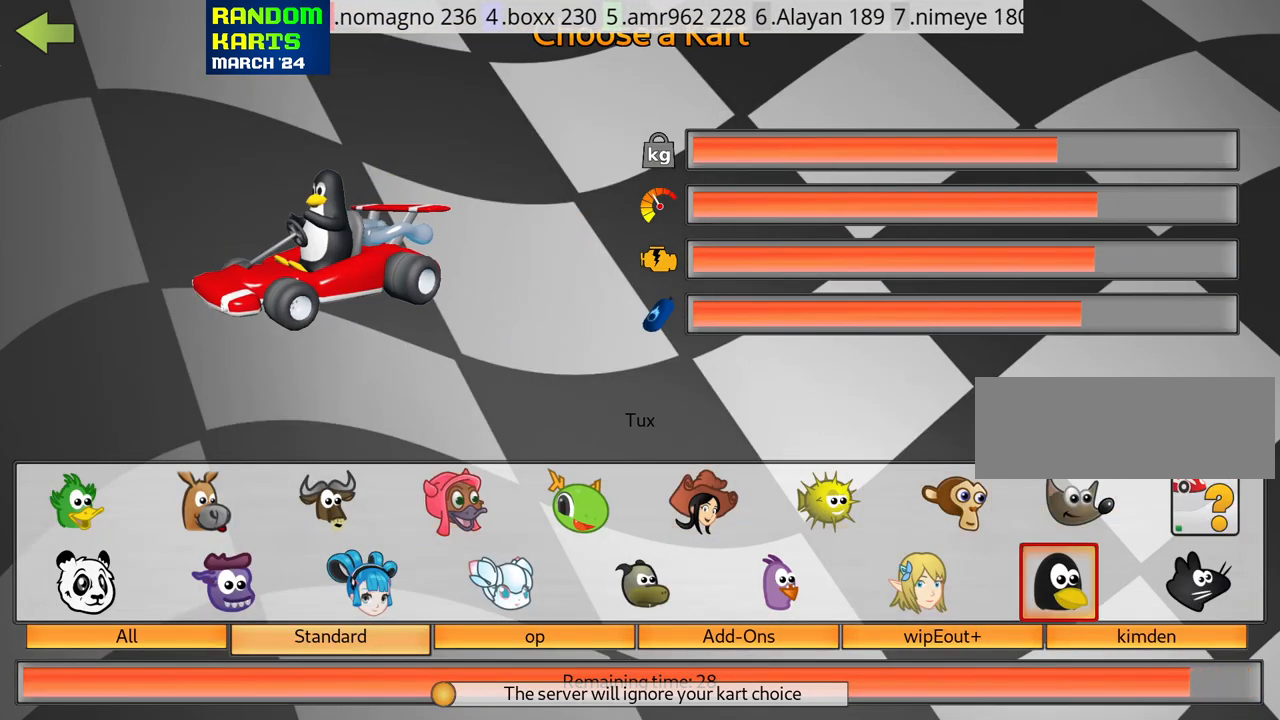
{"keys": [], "events": [[33, "right", "down"], [100, "right", "up"]]}
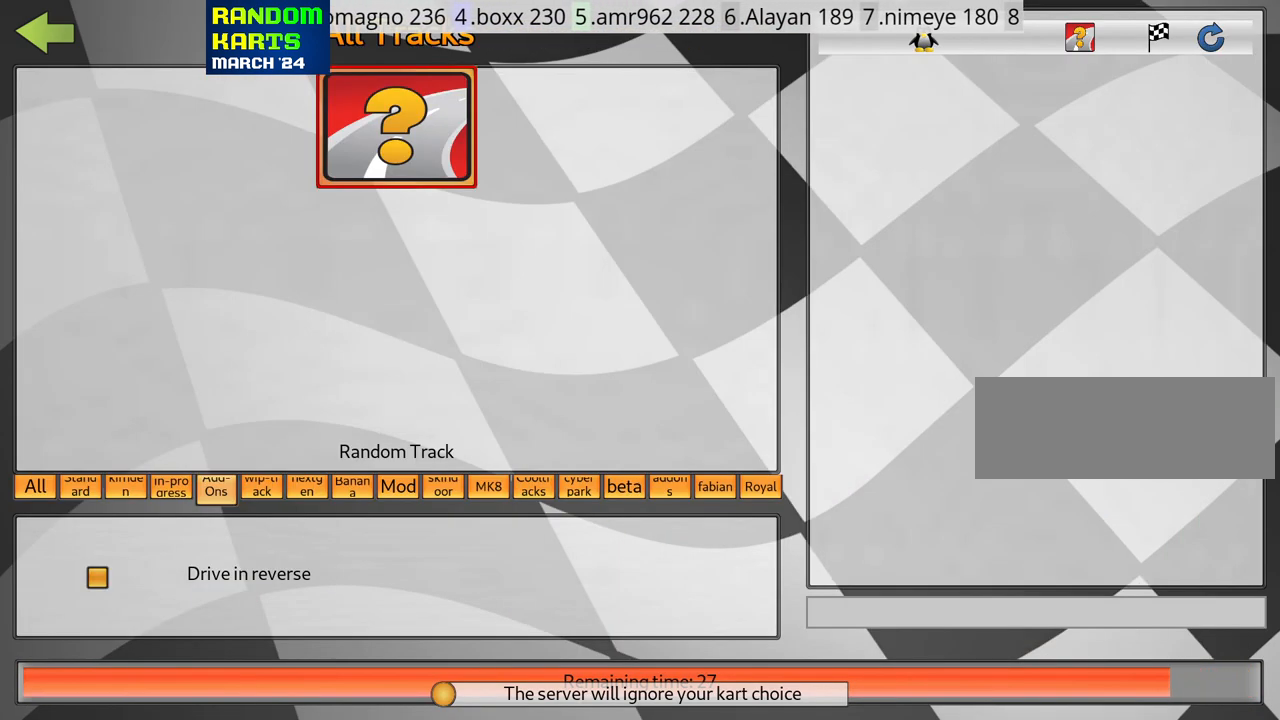
{"keys": [], "events": []}
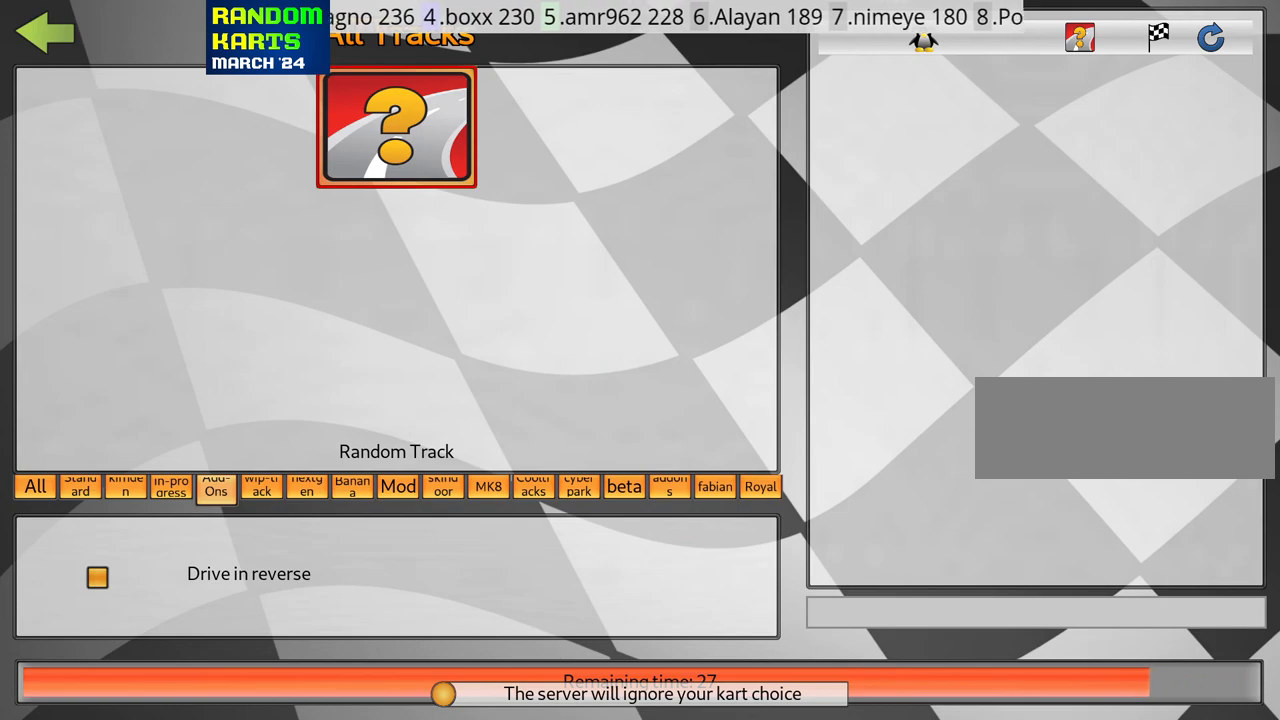
{"keys": [], "events": [[366, "left", "down"], [433, "left", "up"]]}
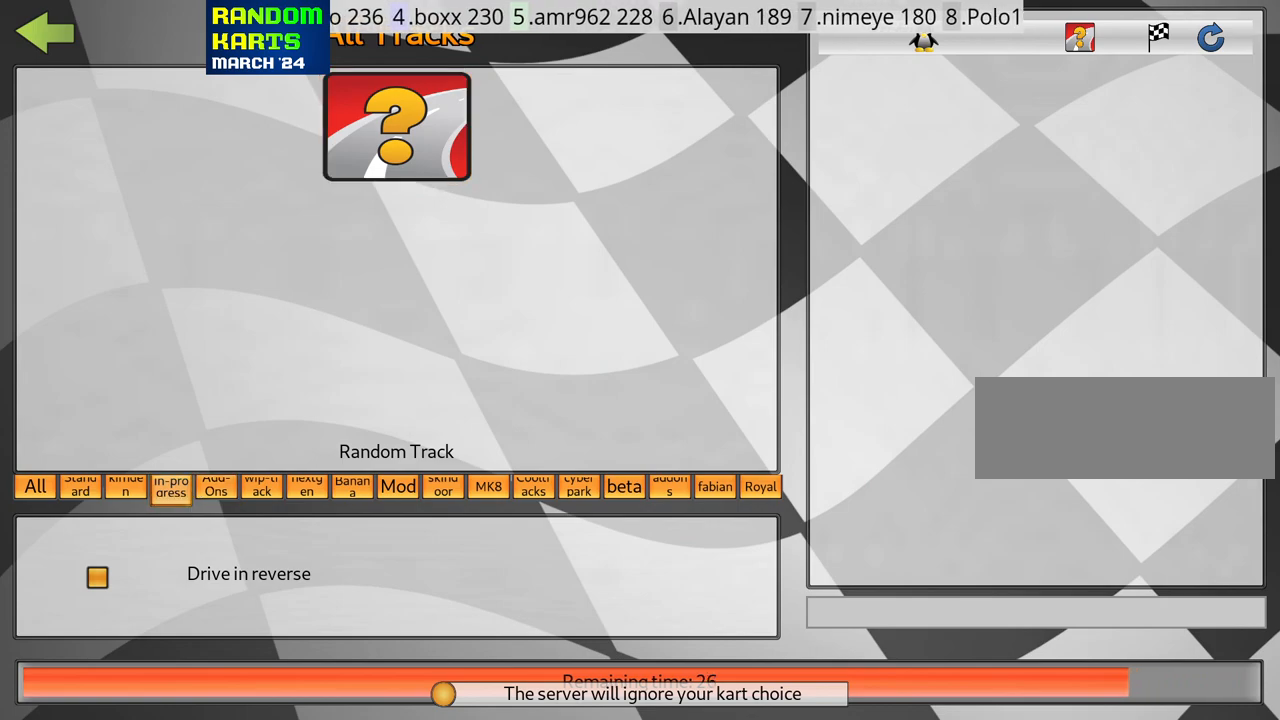
{"keys": ["fire"], "events": [[50, "left", "down"], [133, "left", "up"], [200, "left", "down"], [300, "left", "up"], [500, "fire", "down"]]}
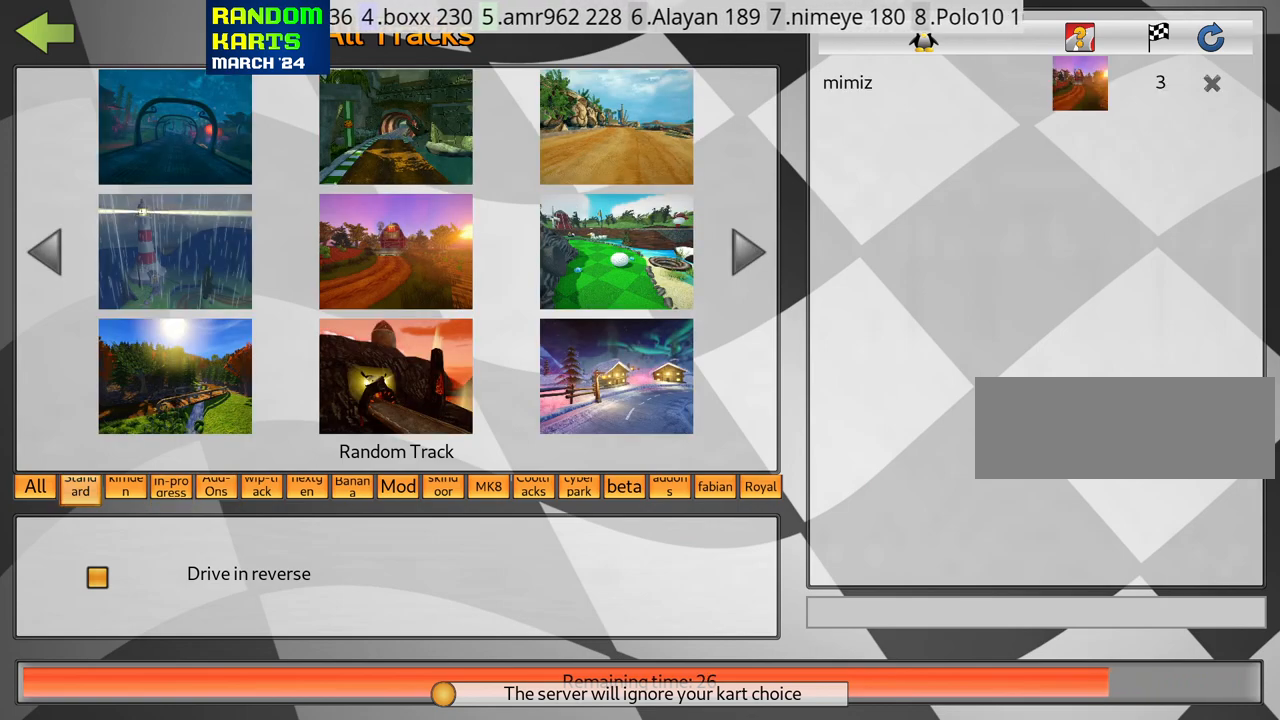
{"keys": ["right"], "events": [[83, "fire", "up"], [166, "fire", "down"], [266, "fire", "up"], [483, "right", "down"]]}
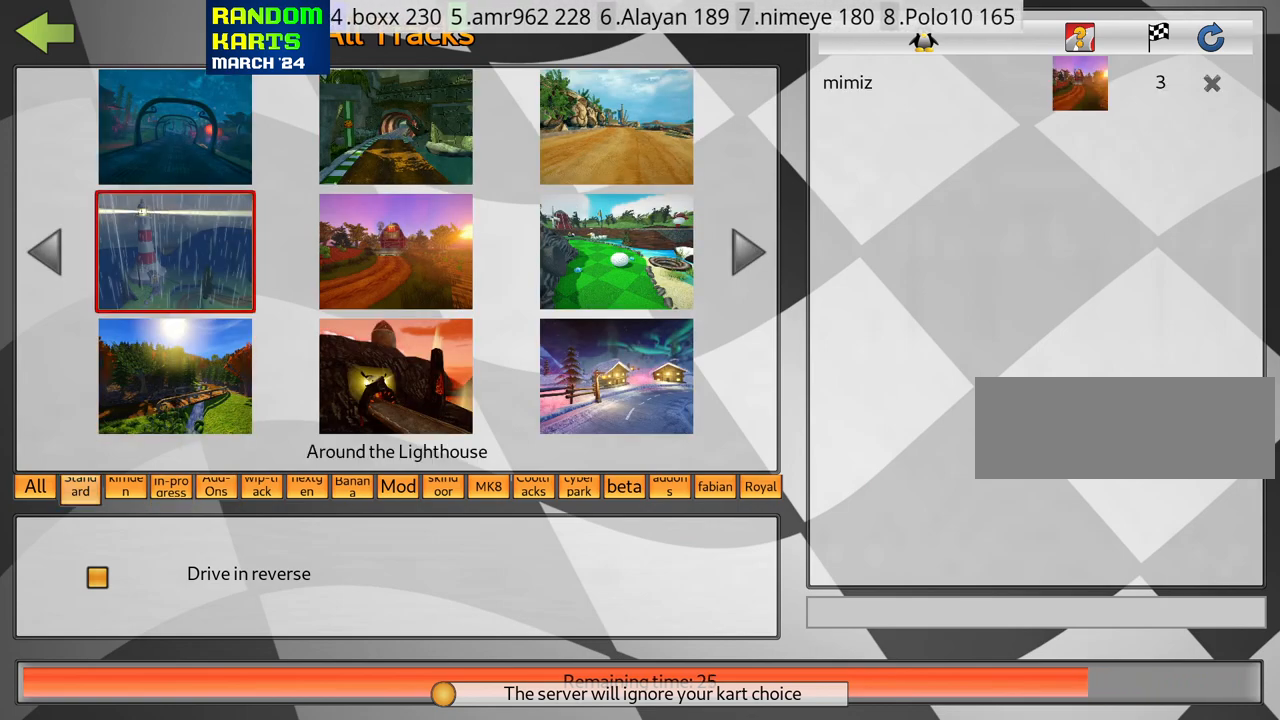
{"keys": [], "events": [[33, "right", "up"], [133, "right", "down"], [200, "right", "up"]]}
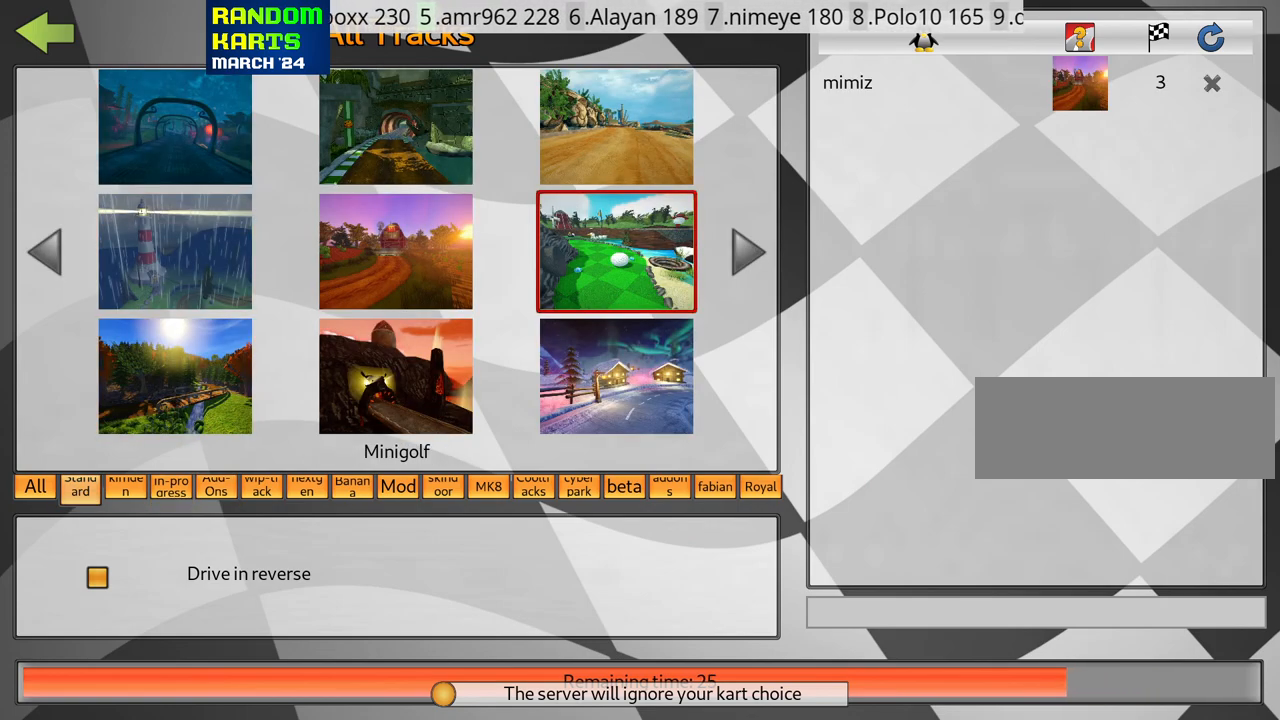
{"keys": [], "events": [[366, "right", "down"], [433, "right", "up"]]}
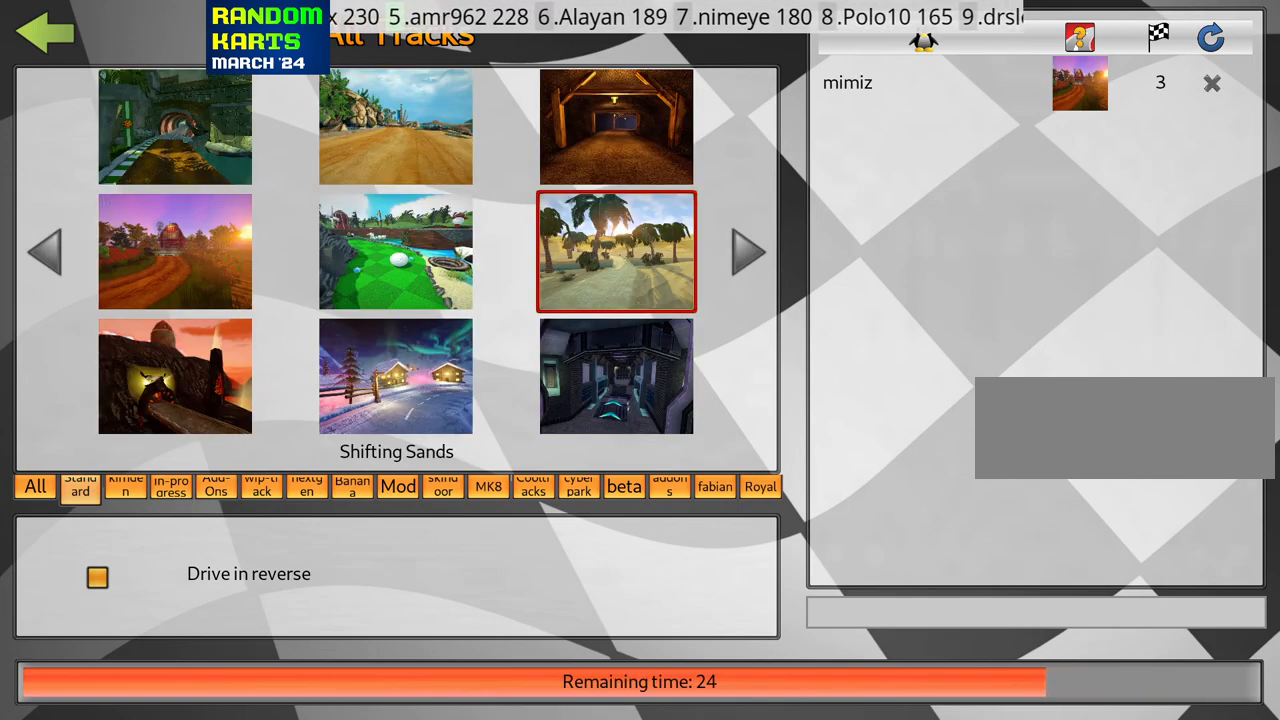
{"keys": [], "events": [[100, "right", "down"], [183, "right", "up"]]}
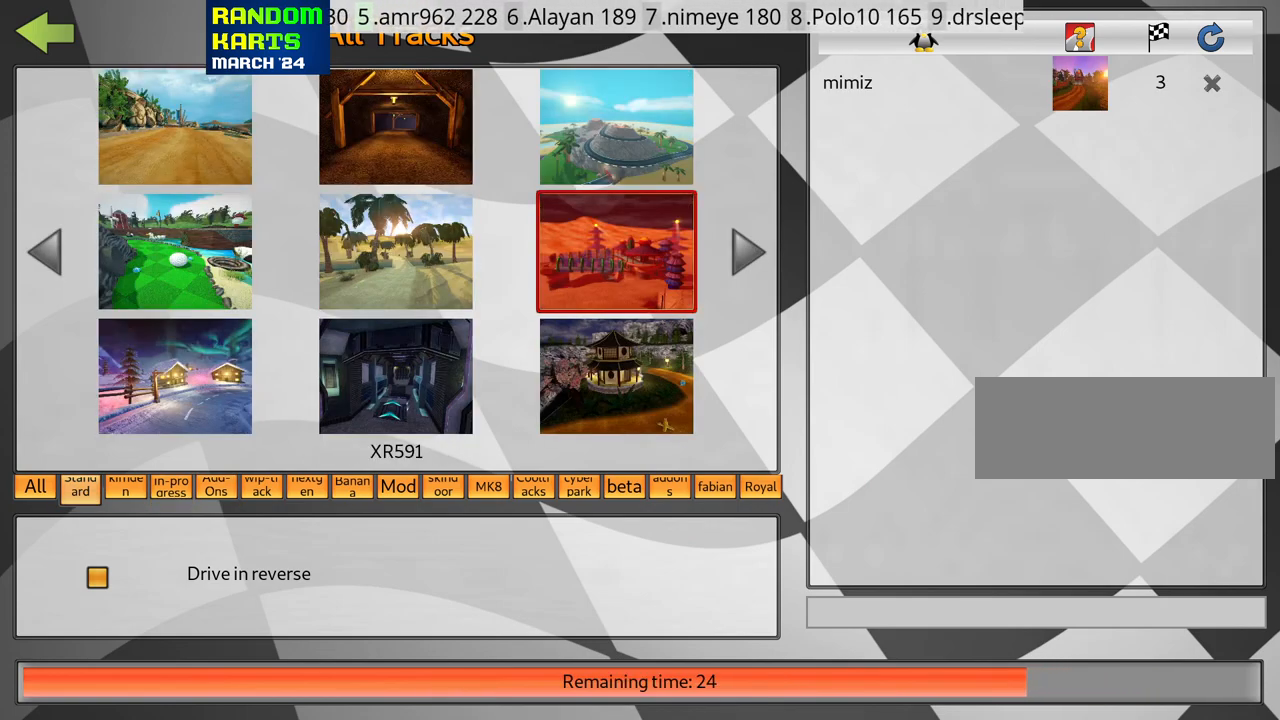
{"keys": [], "events": []}
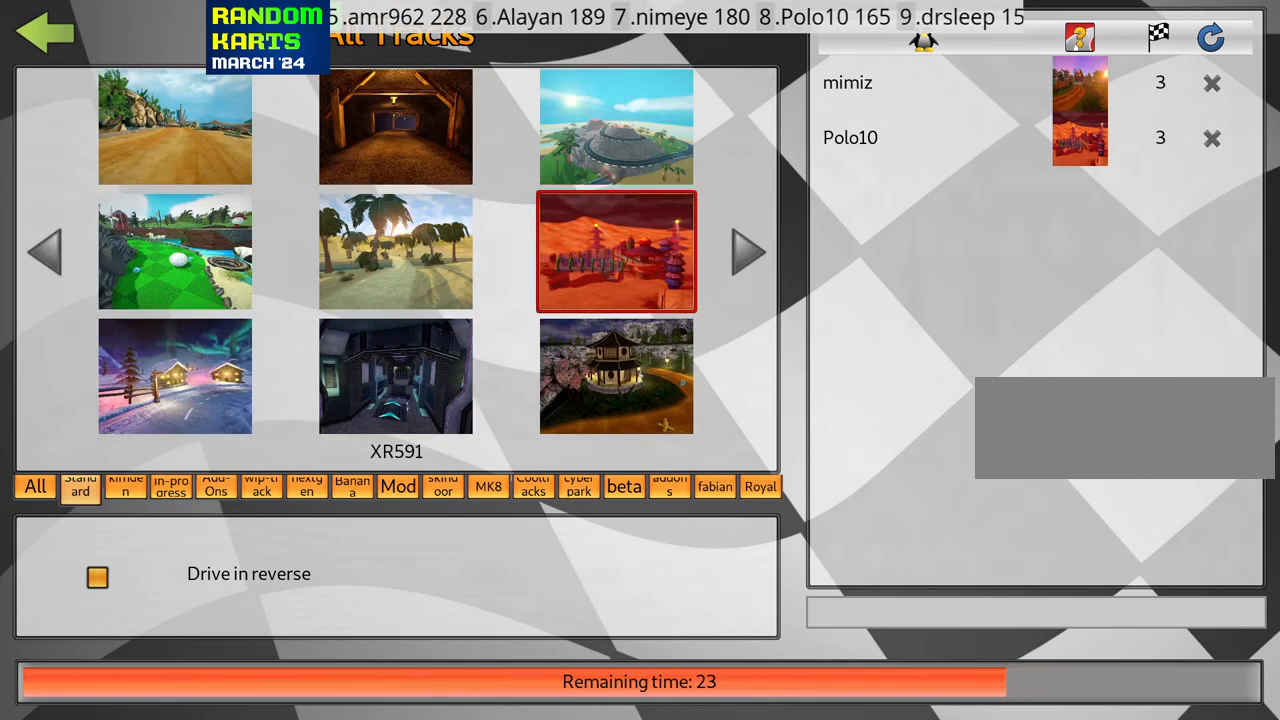
{"keys": [], "events": []}
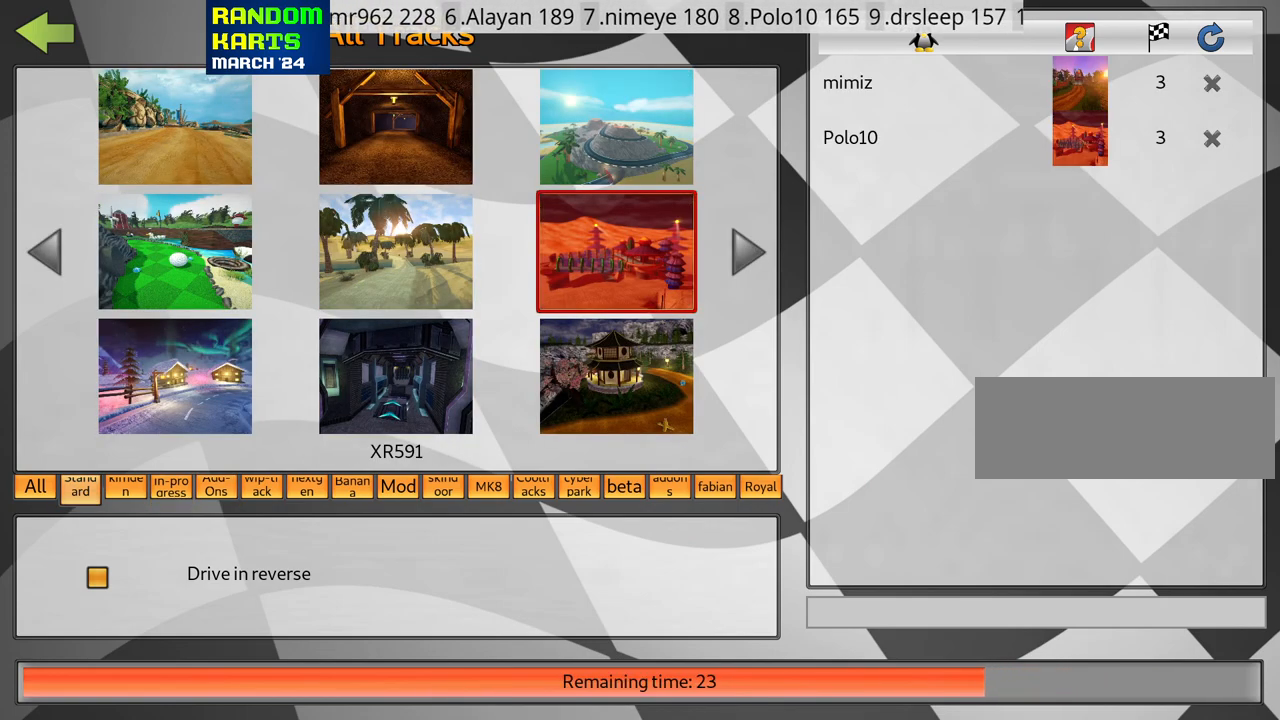
{"keys": [], "events": [[33, "left", "down"], [116, "left", "up"], [350, "left", "down"], [416, "left", "up"]]}
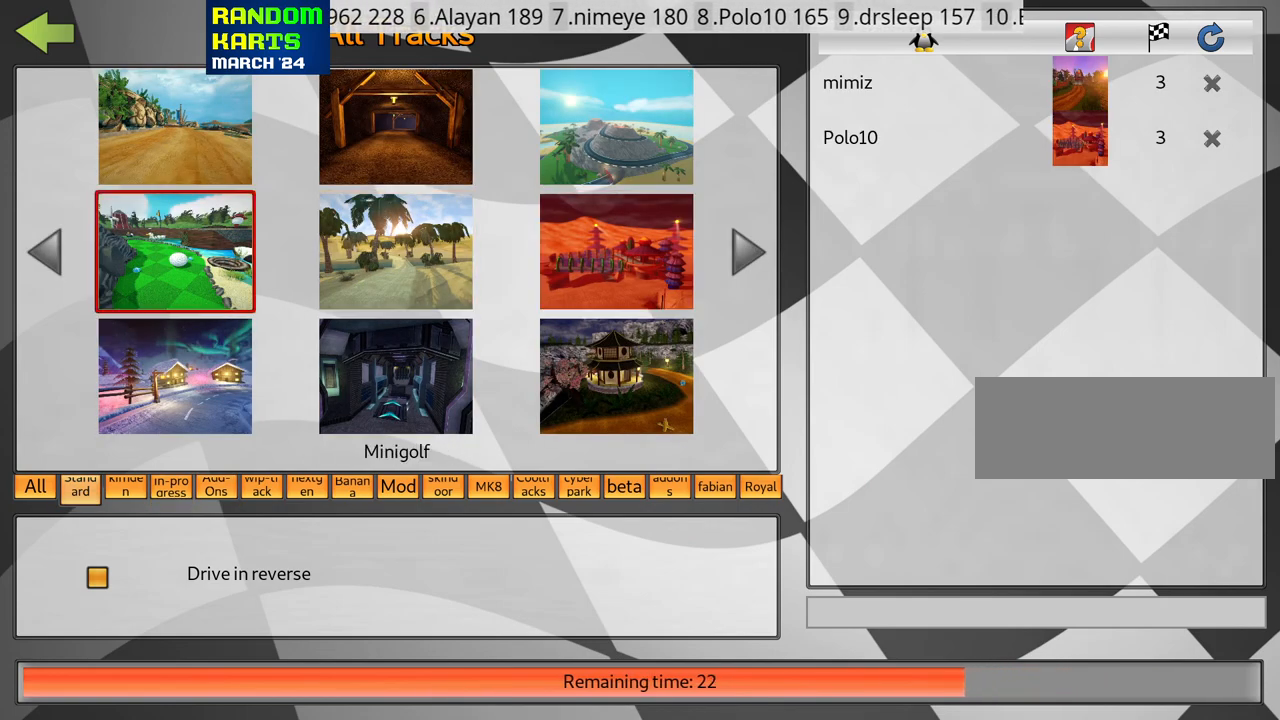
{"keys": [], "events": []}
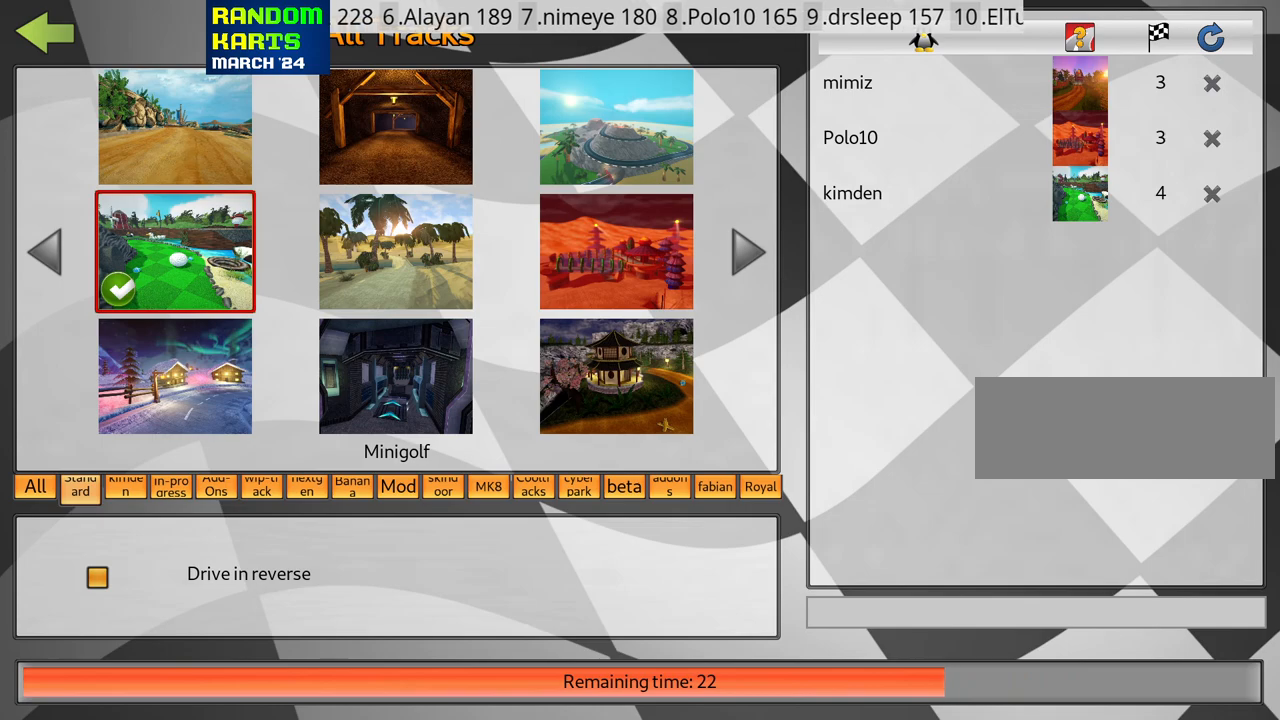
{"keys": [], "events": [[233, "fire", "down"], [333, "fire", "up"], [400, "right", "down"], [500, "right", "up"]]}
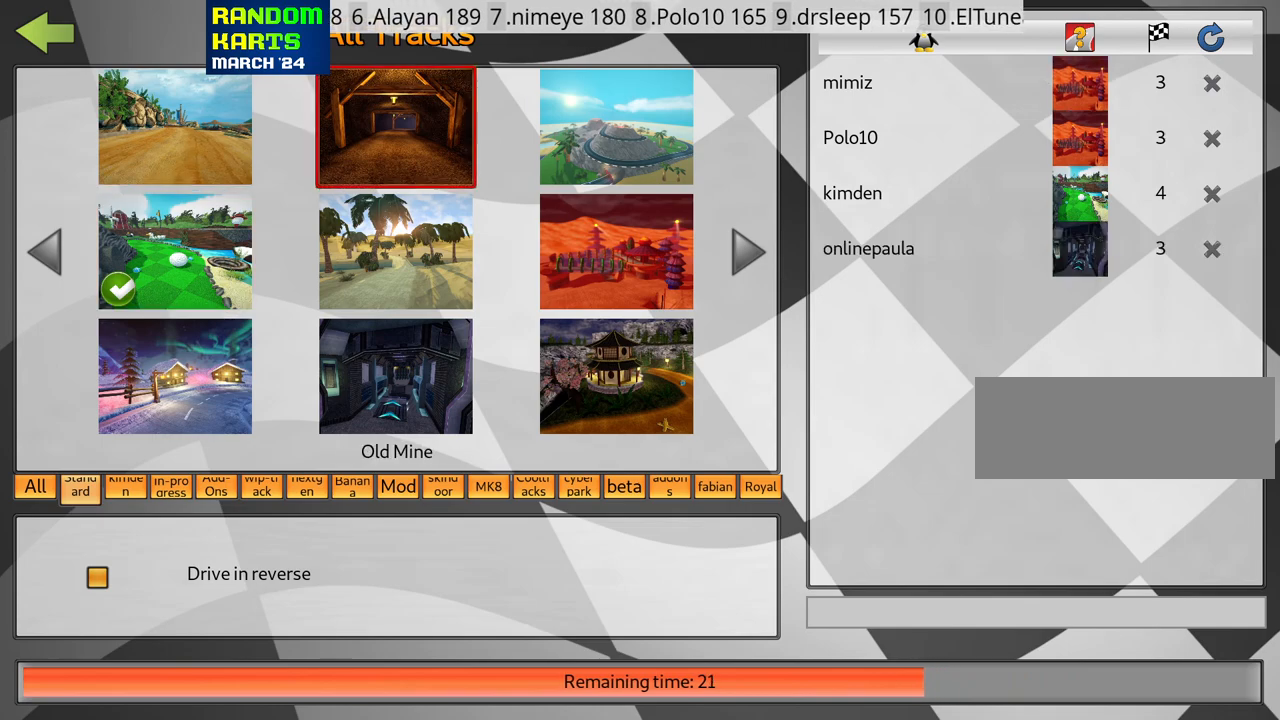
{"keys": [], "events": [[66, "right", "down"], [166, "right", "up"]]}
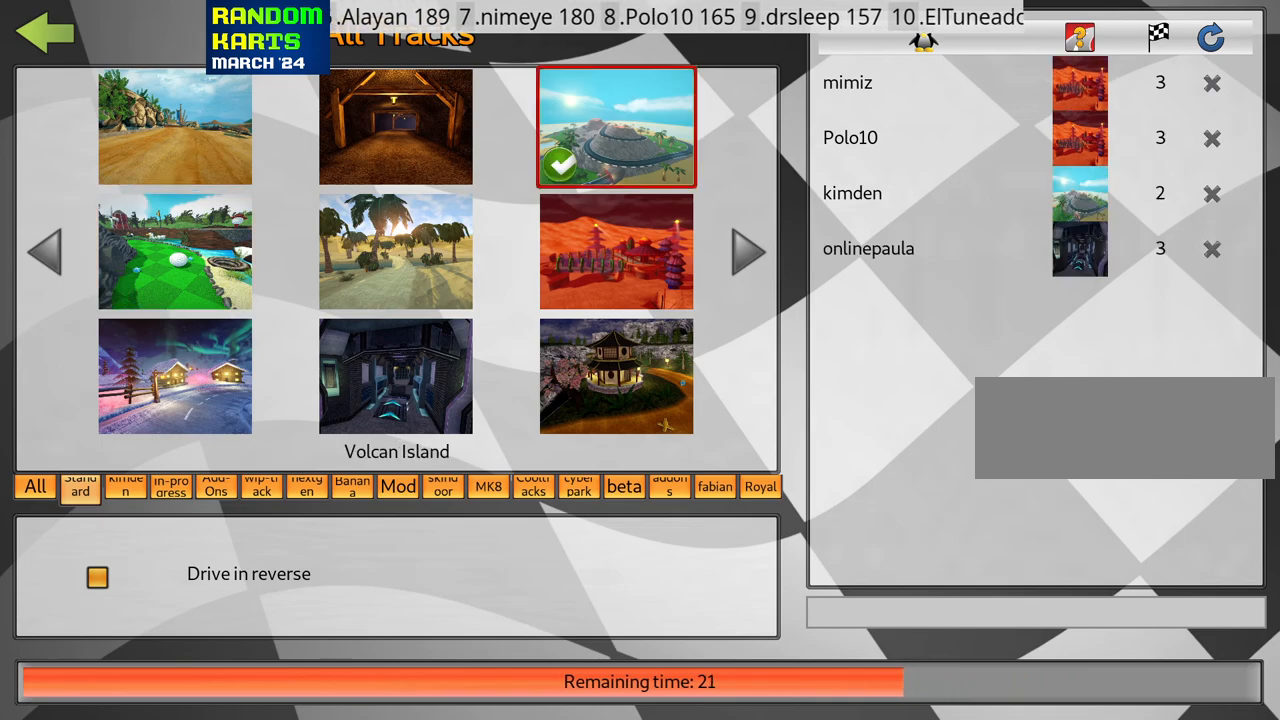
{"keys": ["left"], "events": [[300, "left", "down"], [366, "left", "up"], [466, "left", "down"]]}
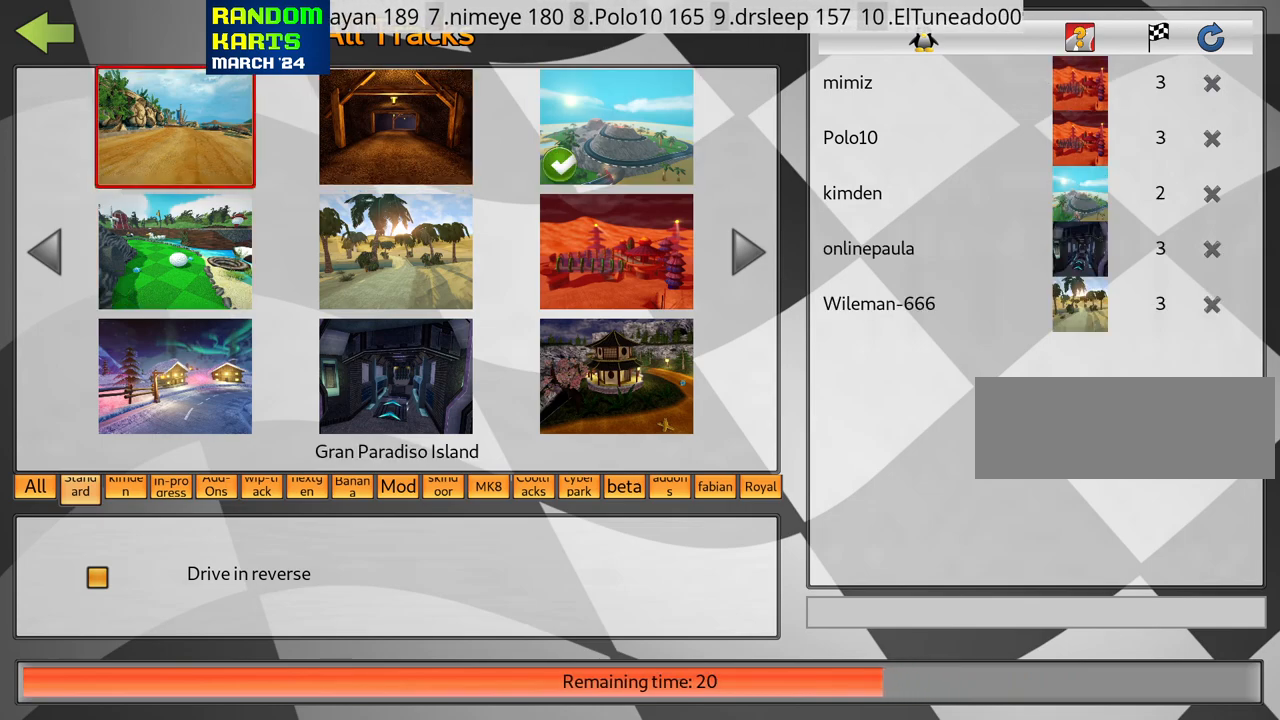
{"keys": [], "events": [[50, "left", "up"], [250, "left", "down"], [333, "left", "up"]]}
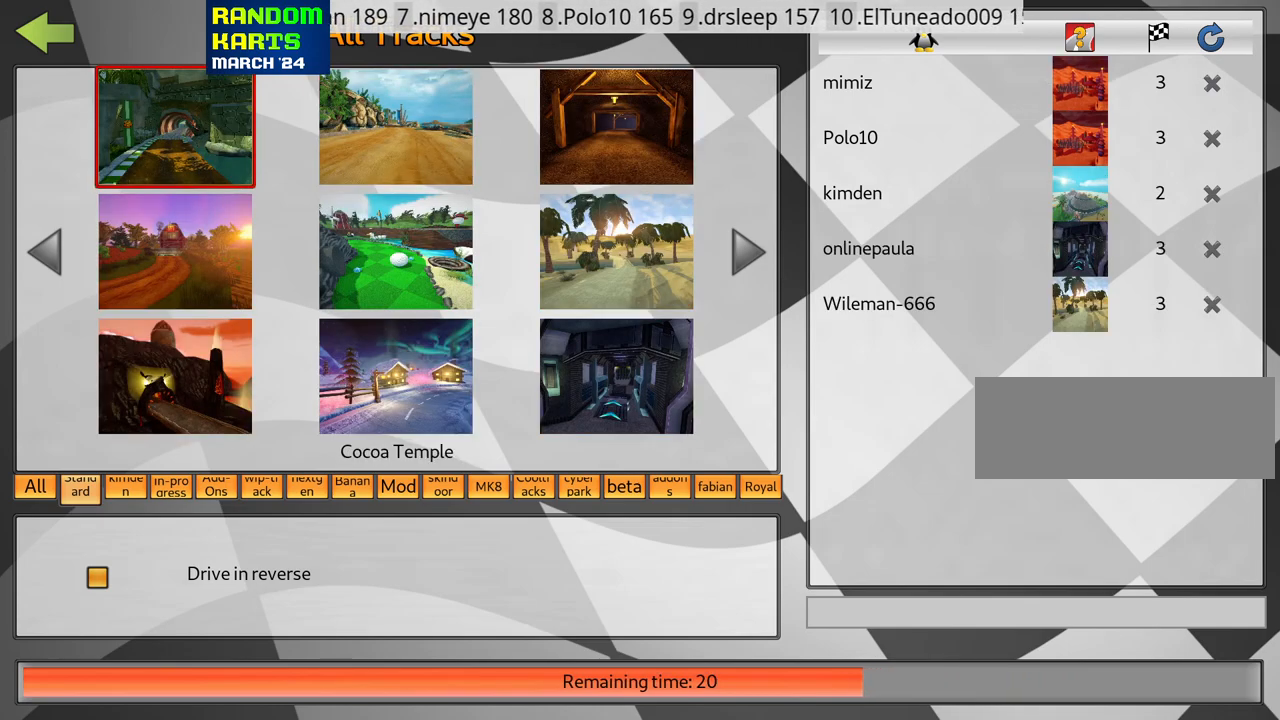
{"keys": [], "events": [[100, "left", "down"], [200, "left", "up"]]}